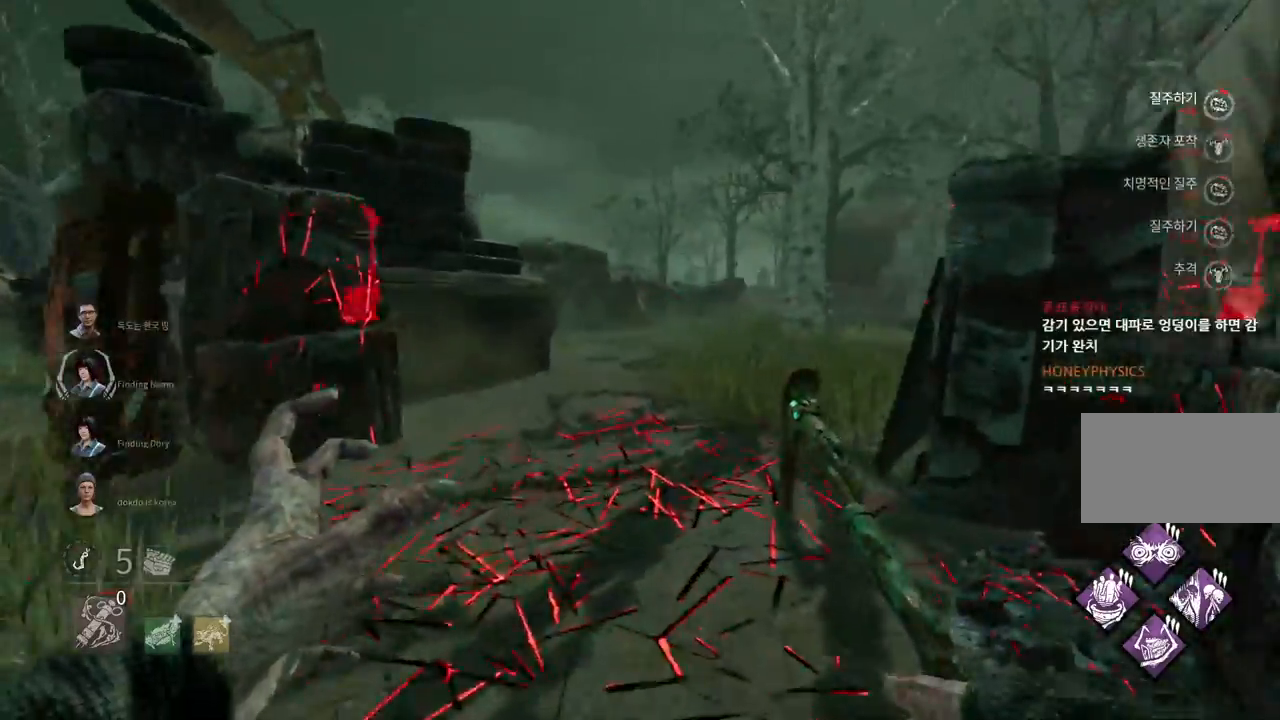
Gameplay with keyboard and mouse; each line is a JSON object with the keys and mouse buttons held at the frame after it. "events" lists presses ("down") and releases ("up") of "a", "ctrl", "d", "e", "q", "s", "shift", "space", "w", "mouse_left", "mouse_wheel", "mouse_right", "mouse_mb4" and "mouse_mb5" between this image and that frame as [ms after this image, input, new state], when the widget could be followed in between. "mouse_left", "mouse_wheel", "mouse_right", "mouse_mb4", "mouse_mb5" = the "left", "wheel", "right", "mb4", "mb5" buttons of the "mouse" list. No other keys are recorded. "wheel" means that the mouse wheel is clicked or scrolled. Mouse movement is not recorded.
{"keys": ["a", "w"], "mouse": [], "events": [[483, "a", "down"]]}
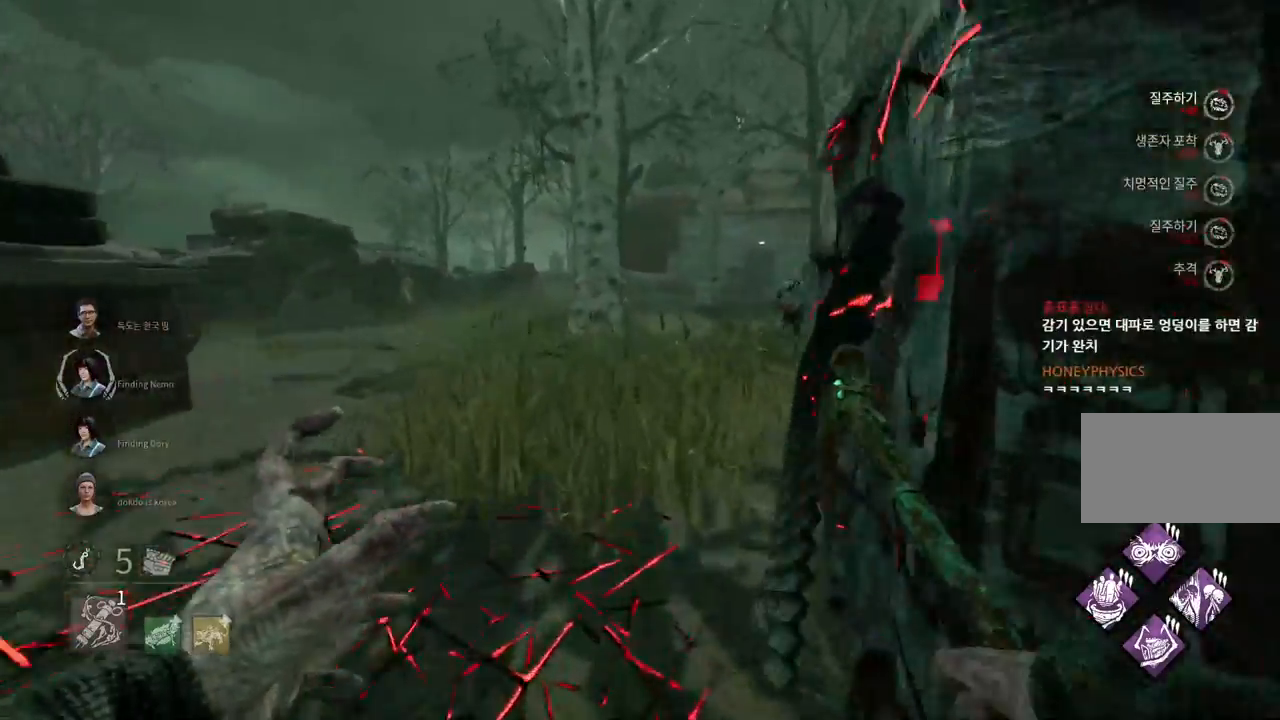
{"keys": ["w"], "mouse": [], "events": [[83, "a", "up"]]}
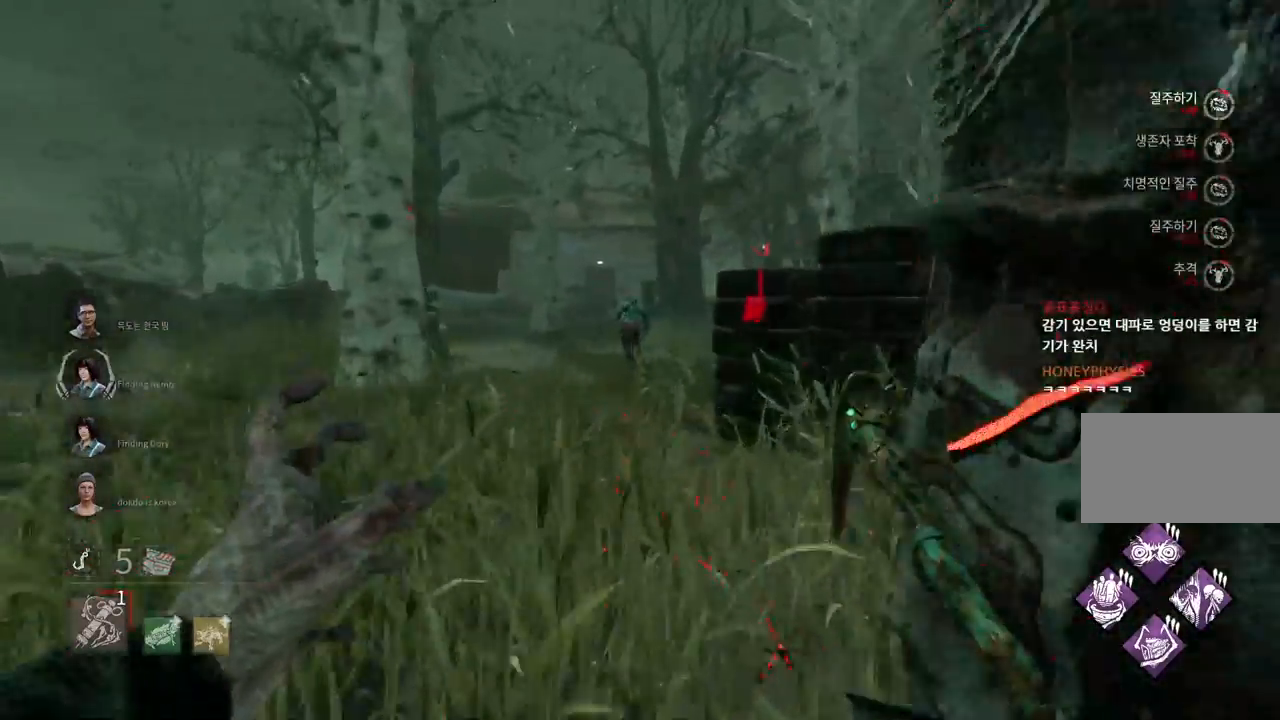
{"keys": ["w"], "mouse": [], "events": []}
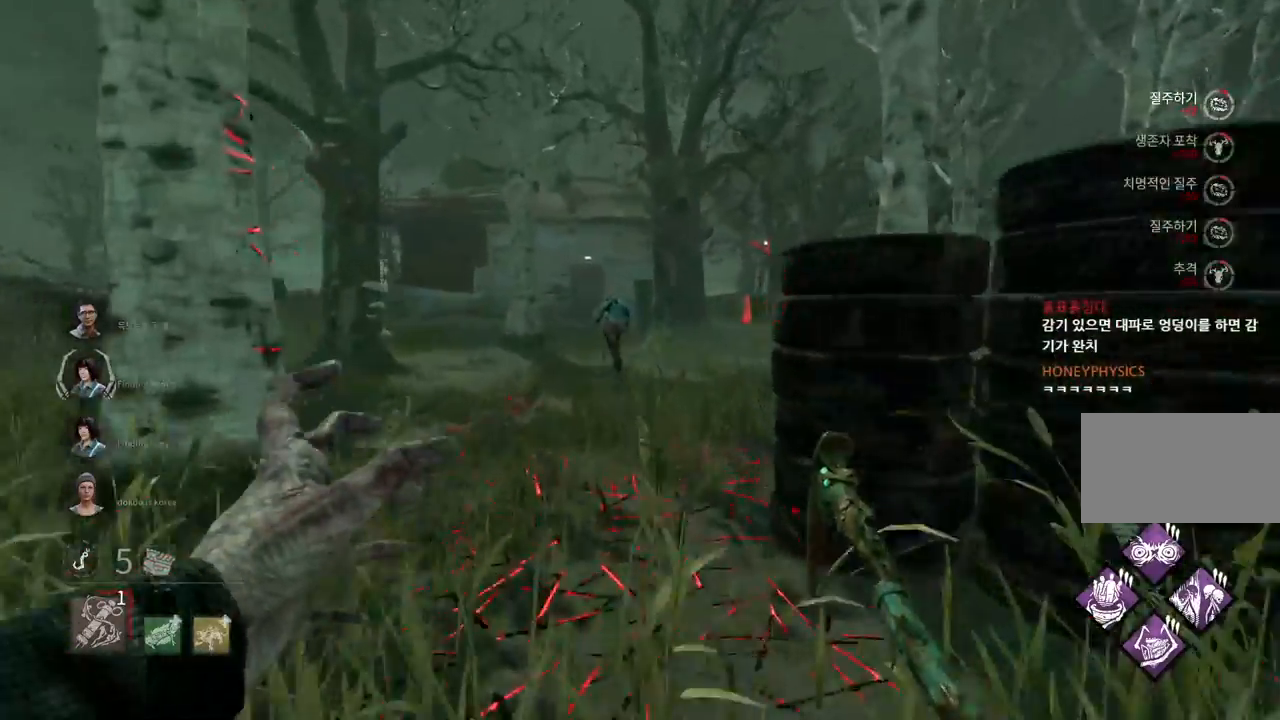
{"keys": ["w"], "mouse": [], "events": []}
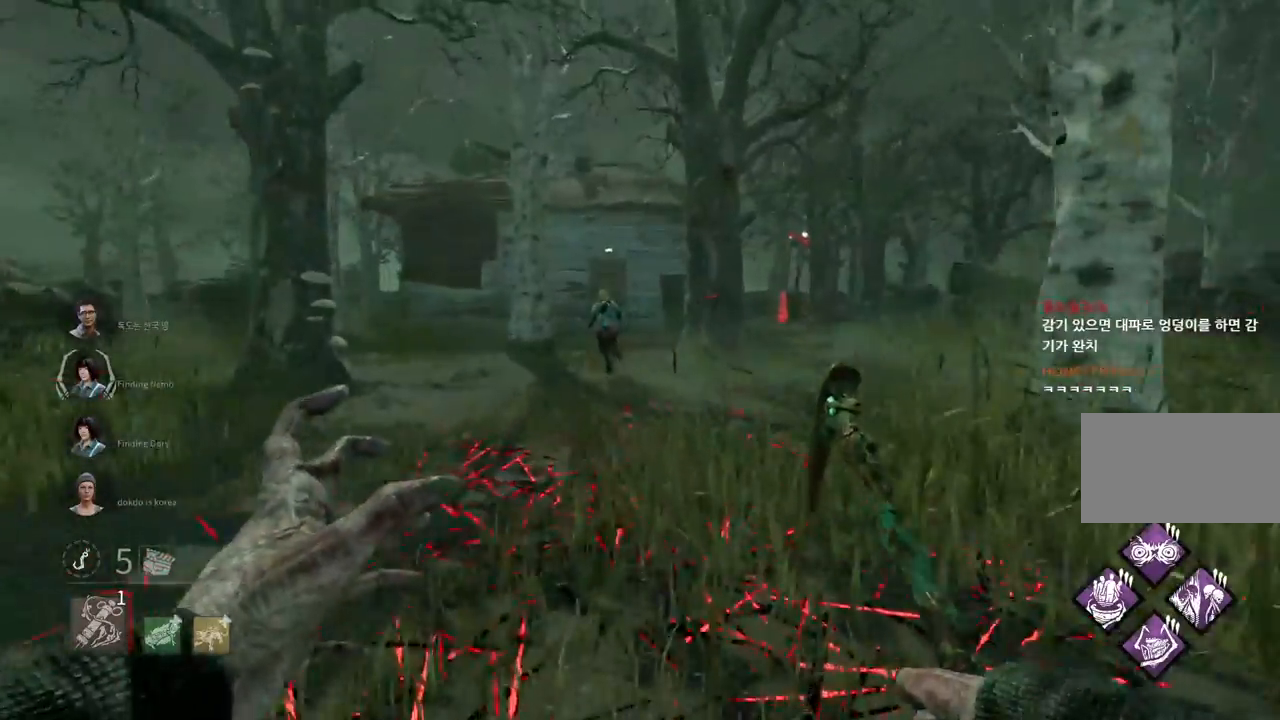
{"keys": ["w"], "mouse": [], "events": []}
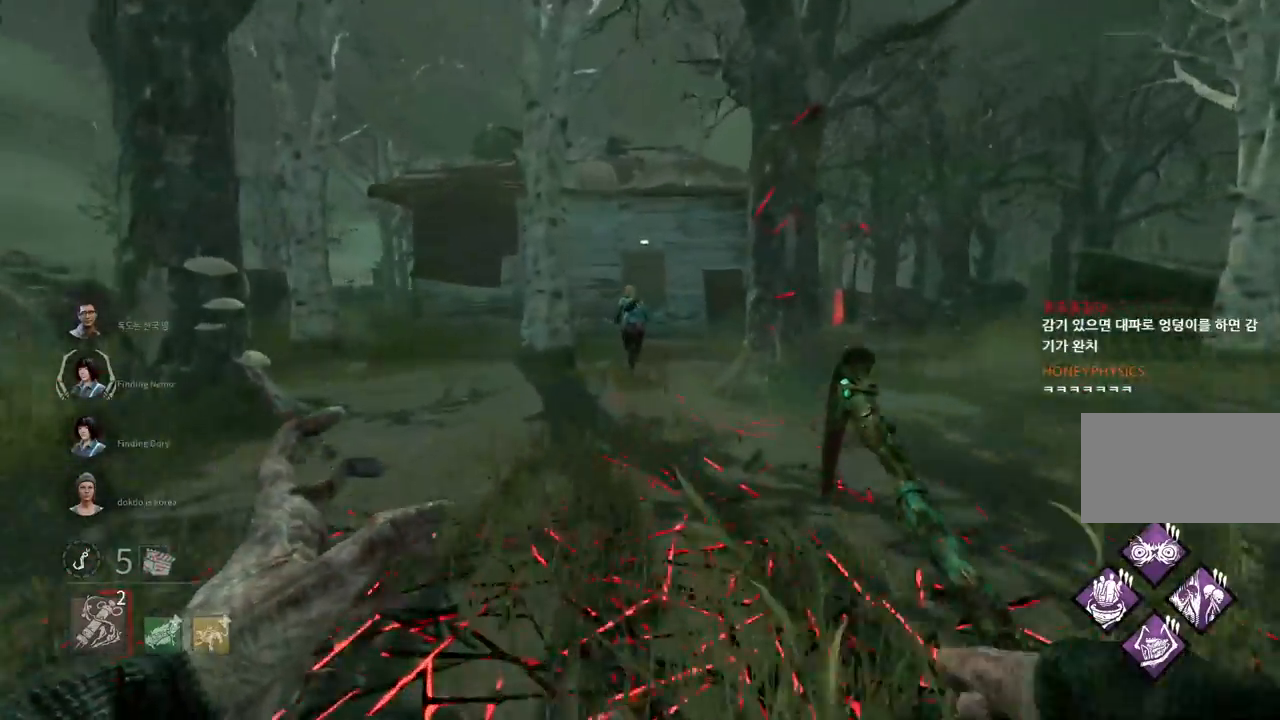
{"keys": ["w"], "mouse": [], "events": []}
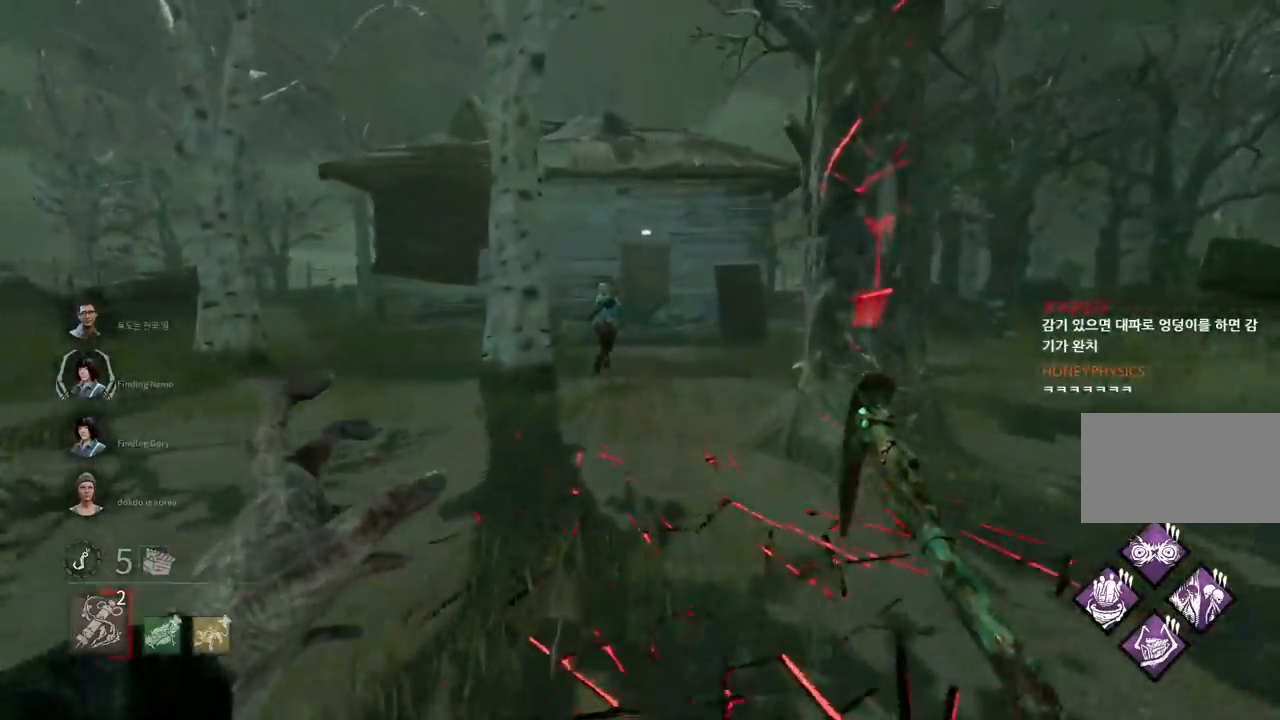
{"keys": ["w"], "mouse": [], "events": []}
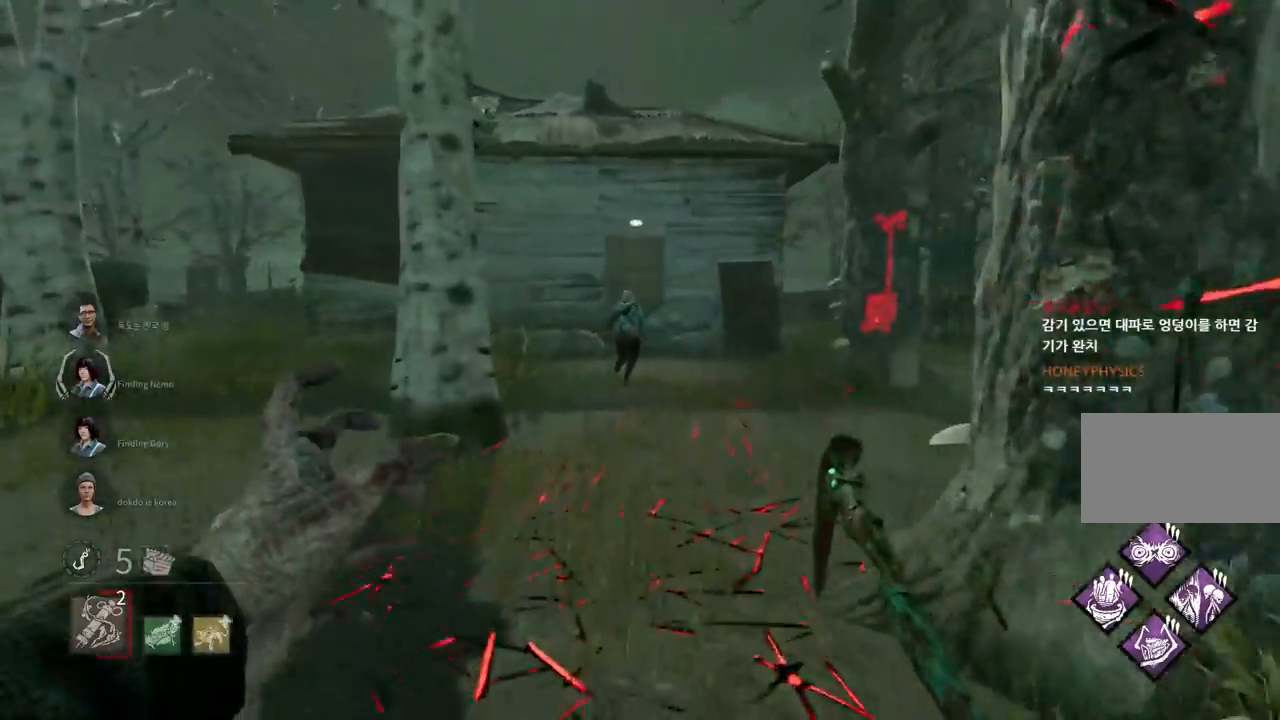
{"keys": ["w"], "mouse": [], "events": []}
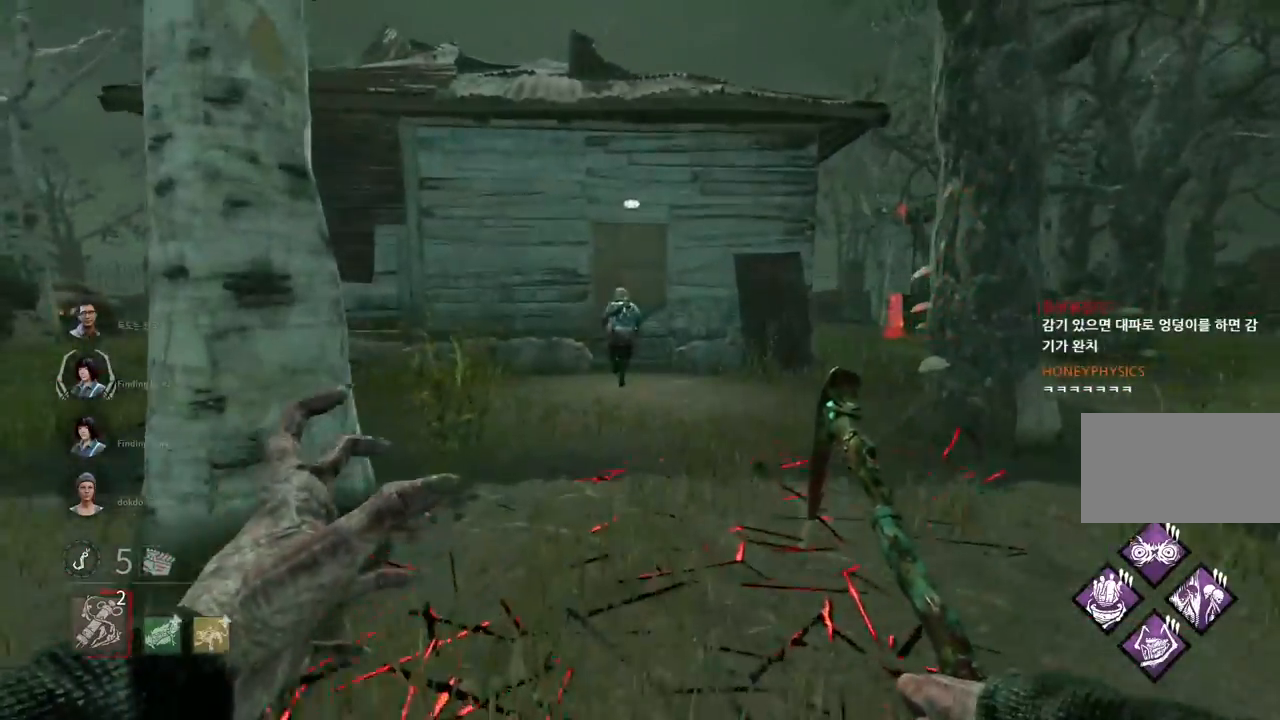
{"keys": ["w"], "mouse": [], "events": []}
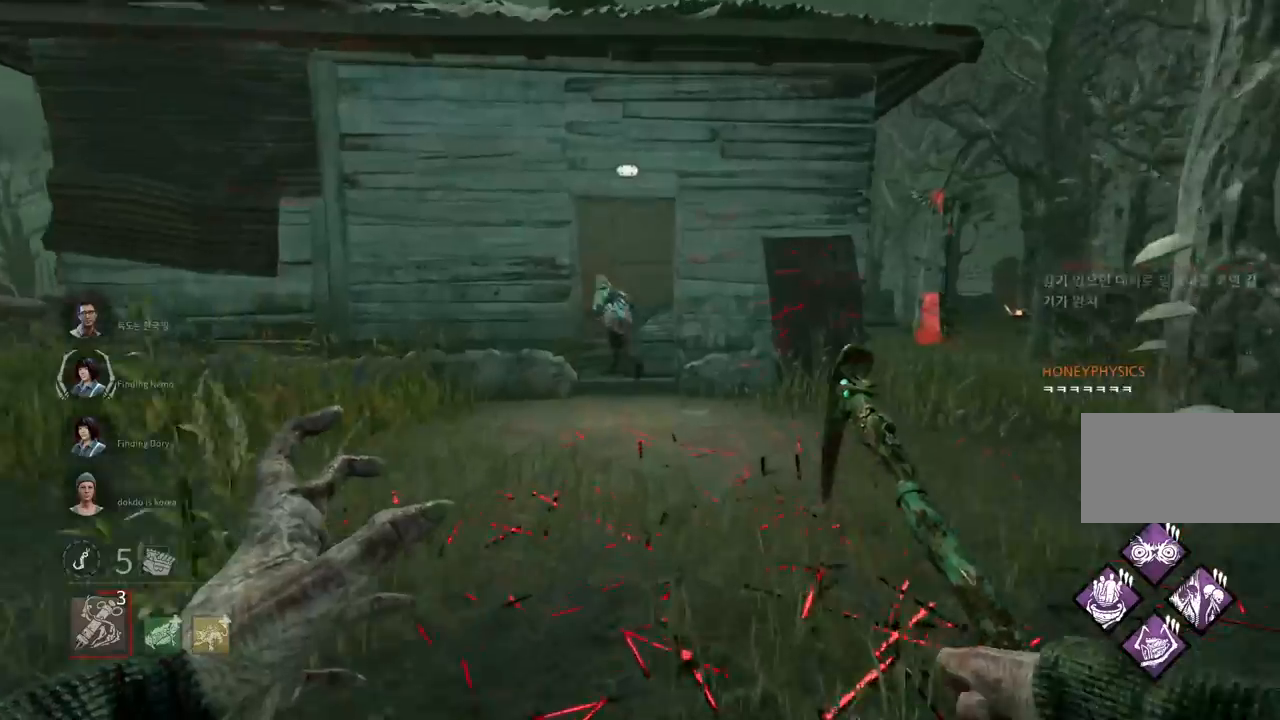
{"keys": ["w"], "mouse": [], "events": []}
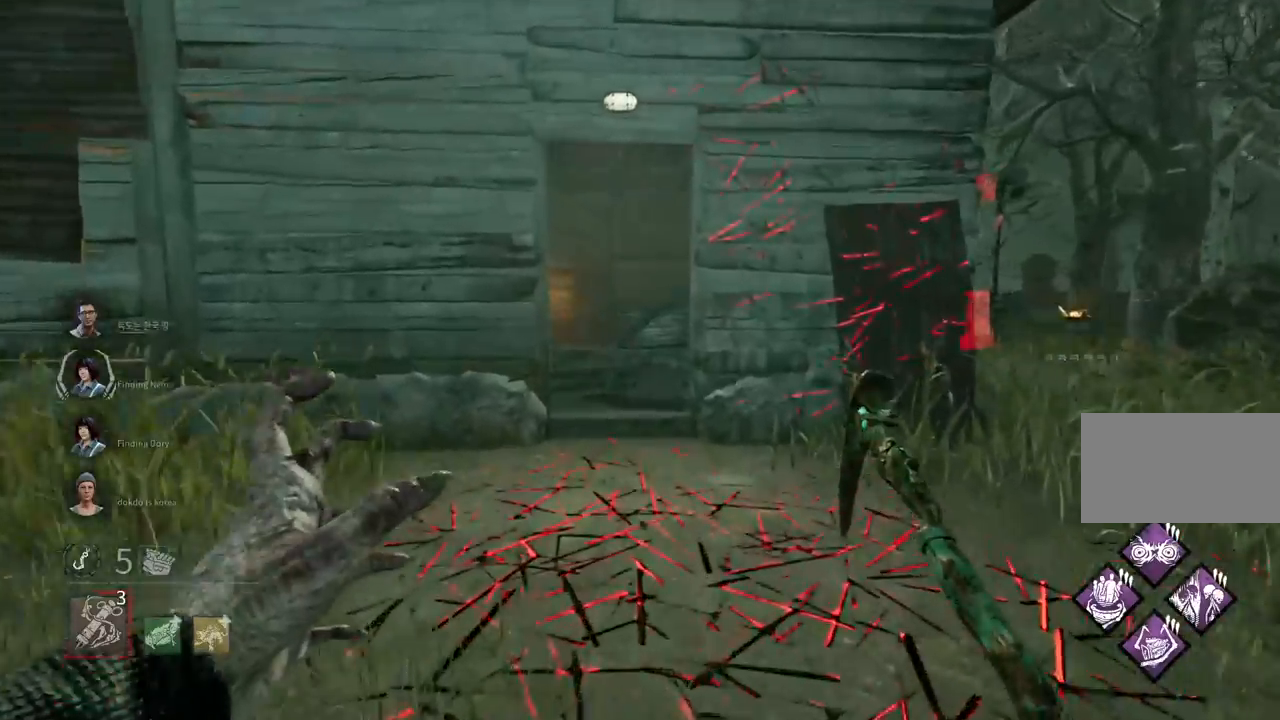
{"keys": ["w"], "mouse": [], "events": []}
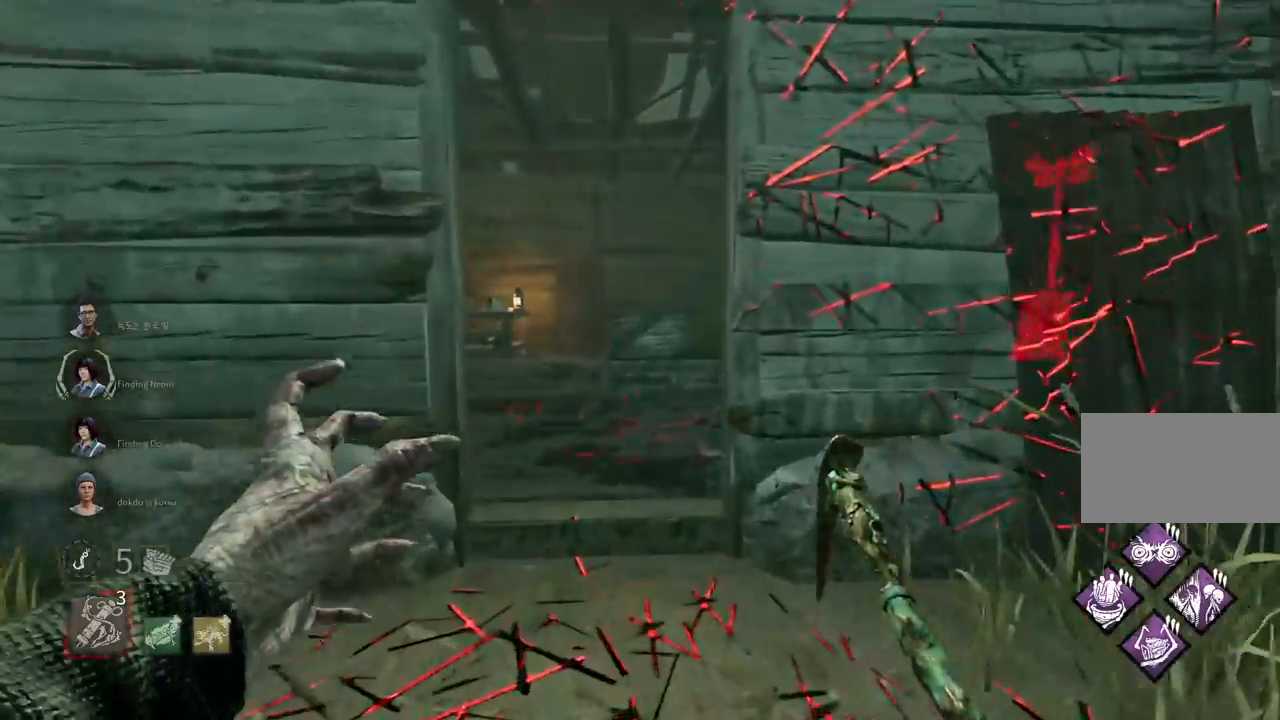
{"keys": ["w"], "mouse": [], "events": []}
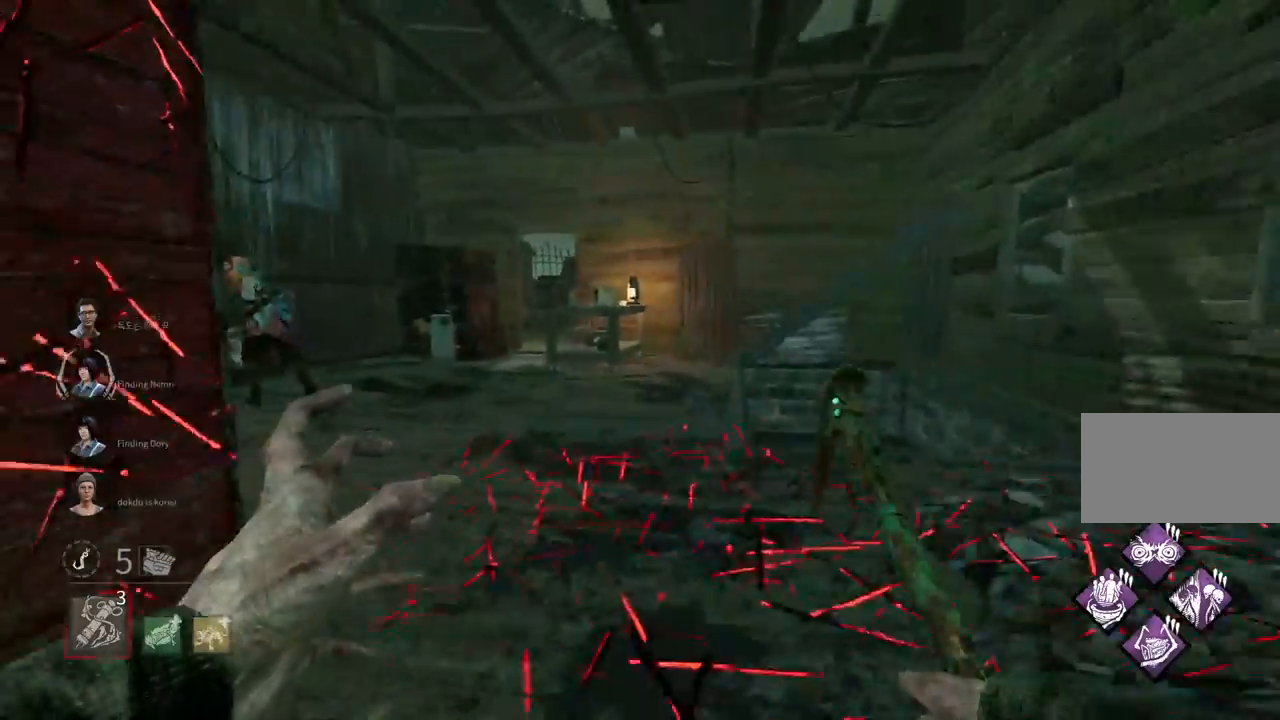
{"keys": ["w"], "mouse": [], "events": []}
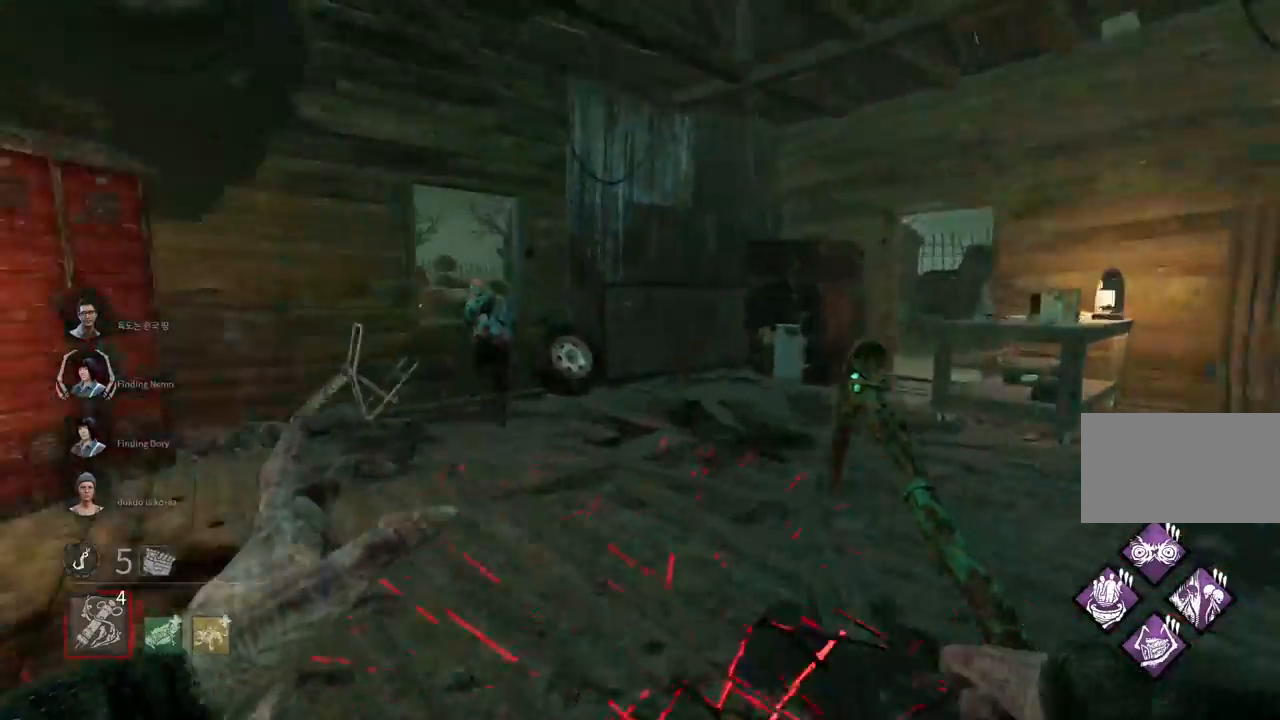
{"keys": ["w"], "mouse": [], "events": []}
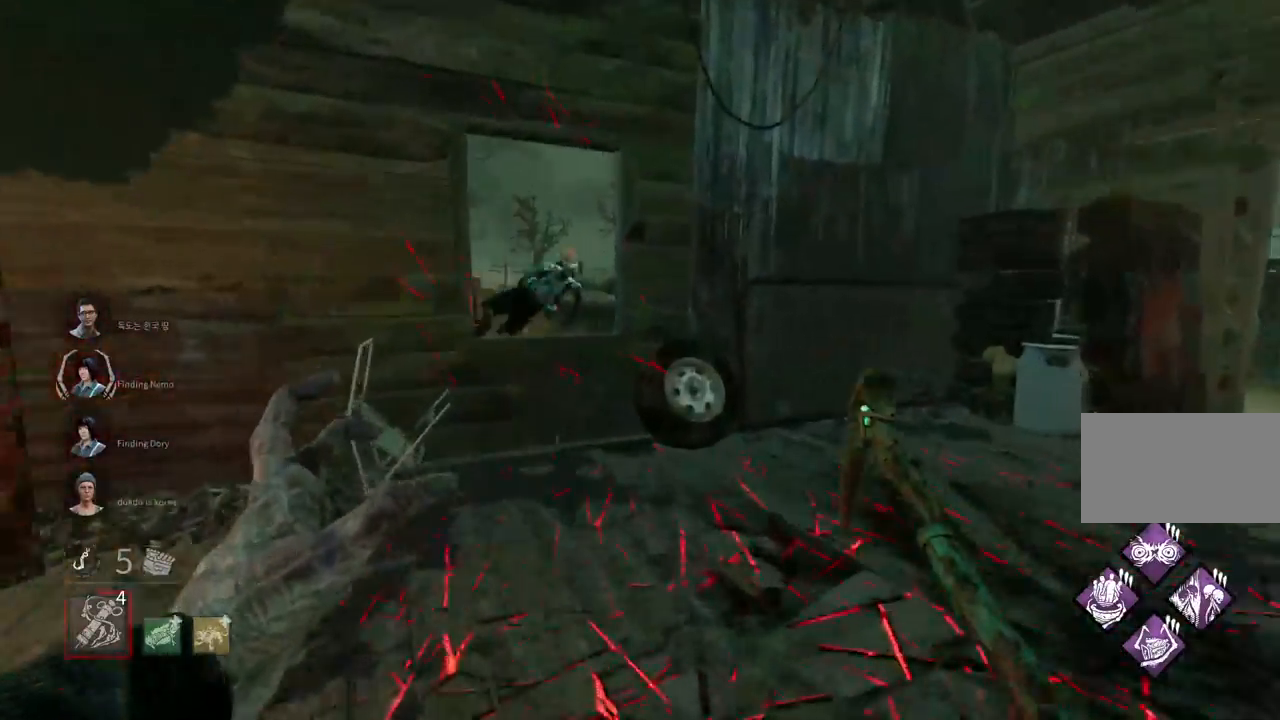
{"keys": ["w"], "mouse": [], "events": []}
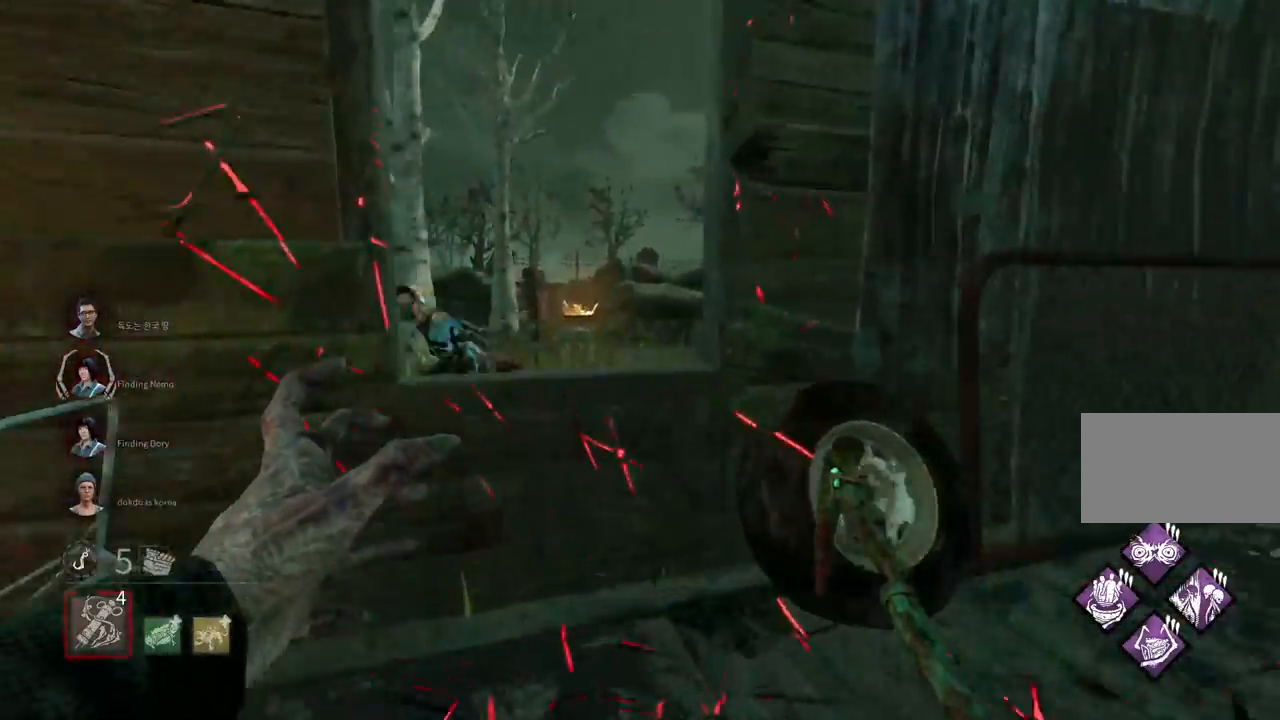
{"keys": [], "mouse": [], "events": [[217, "space", "down"], [283, "space", "up"], [300, "w", "up"], [383, "space", "down"], [433, "space", "up"]]}
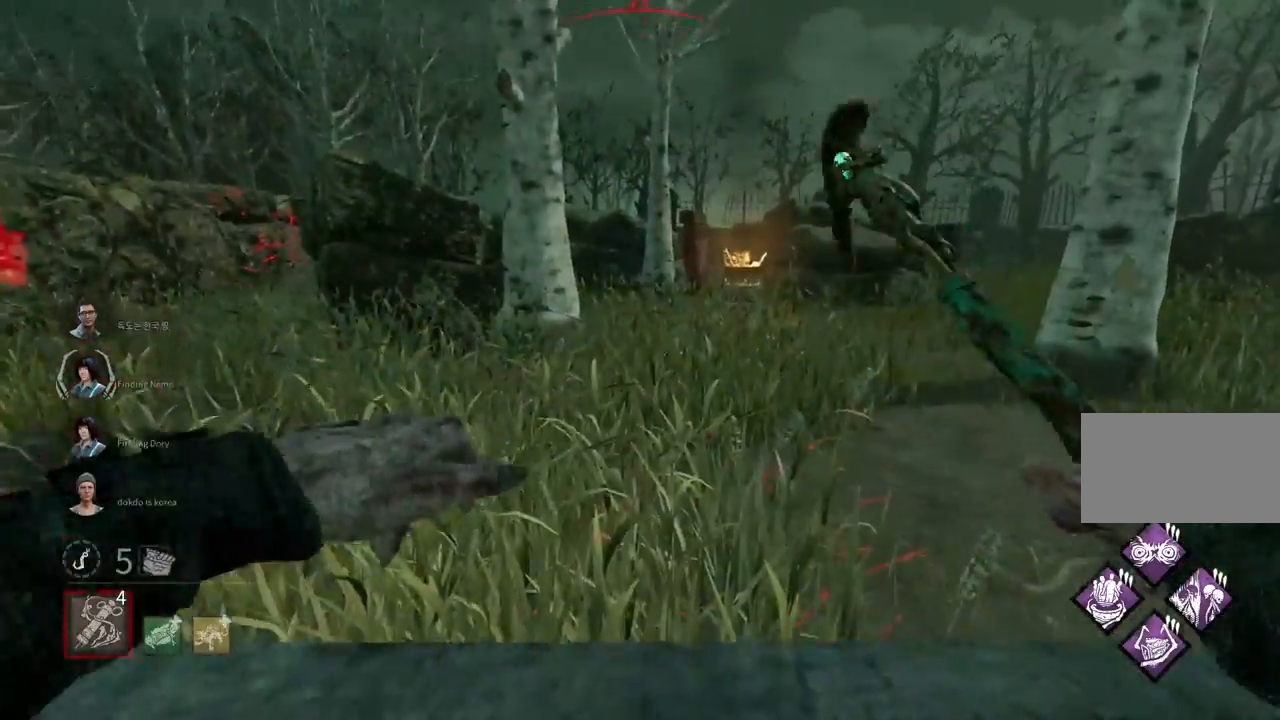
{"keys": ["space"], "mouse": [], "events": [[33, "space", "down"], [67, "space", "up"], [167, "space", "down"], [200, "space", "up"], [317, "space", "down"], [367, "space", "up"], [500, "space", "down"]]}
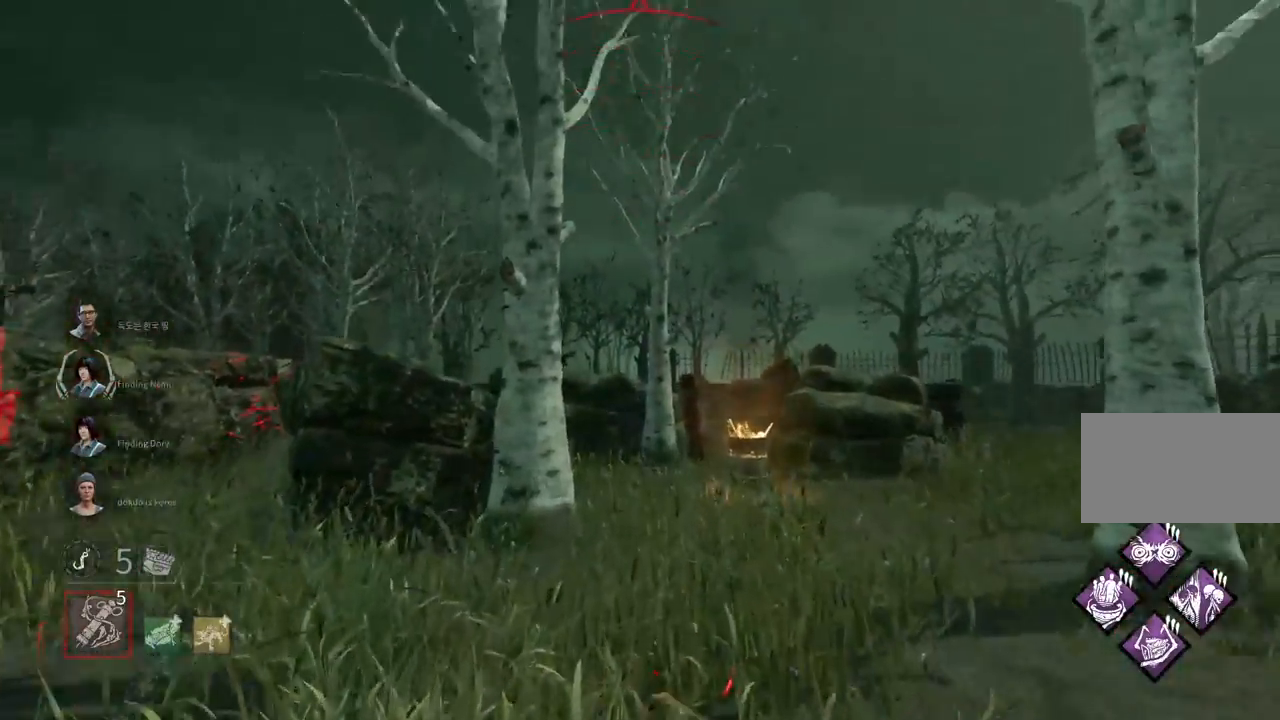
{"keys": ["a"], "mouse": [], "events": [[33, "space", "up"], [317, "a", "down"]]}
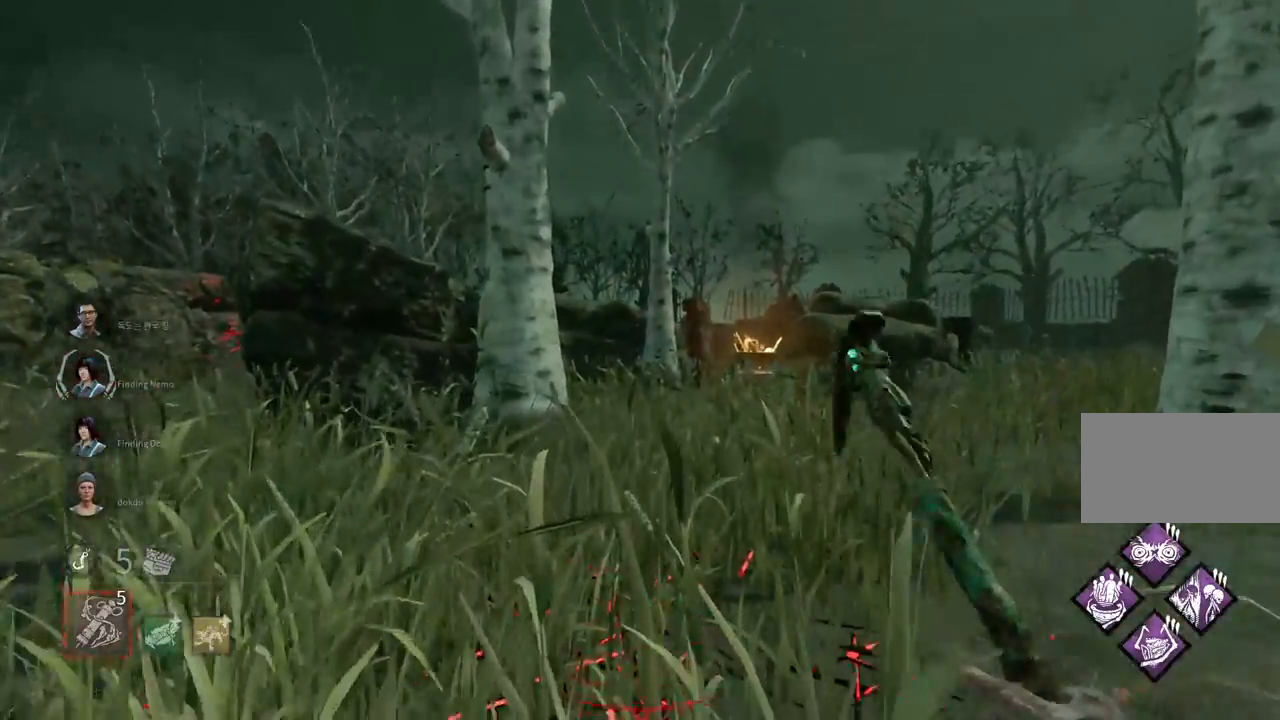
{"keys": ["a"], "mouse": [], "events": []}
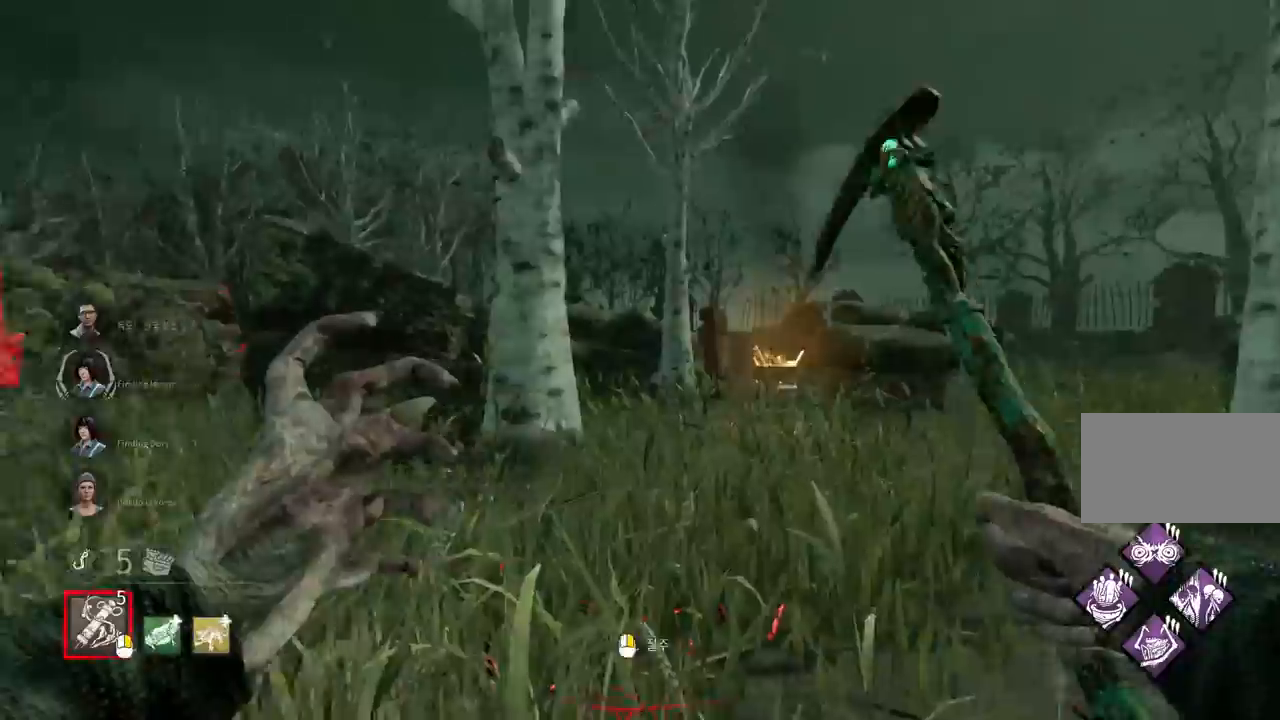
{"keys": ["w"], "mouse": [], "events": [[50, "w", "down"], [150, "a", "up"]]}
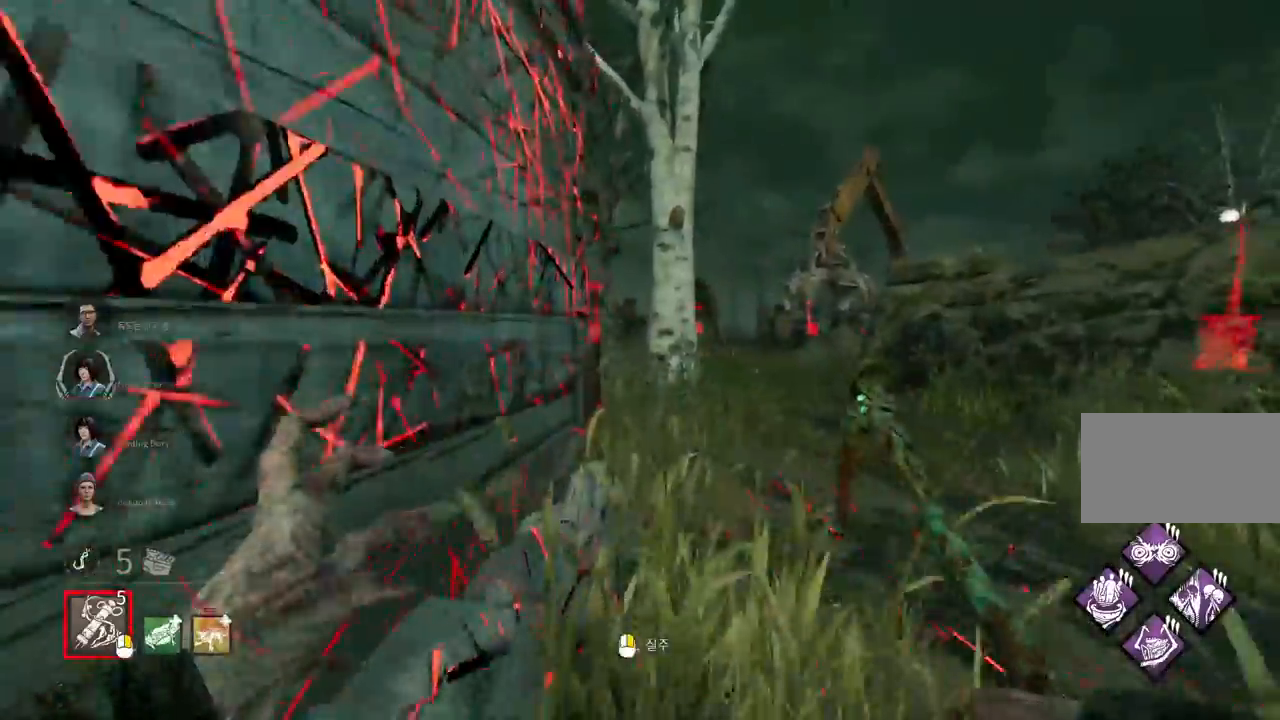
{"keys": ["w"], "mouse": [], "events": []}
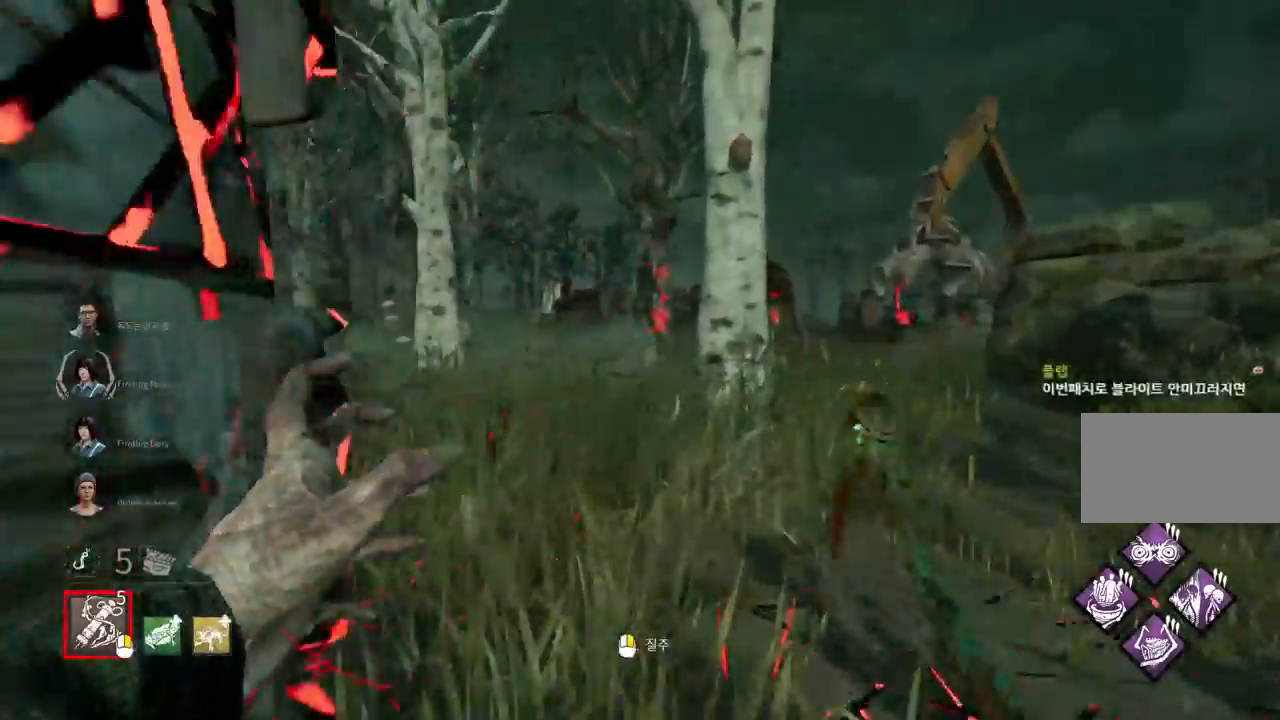
{"keys": ["w"], "mouse": [], "events": []}
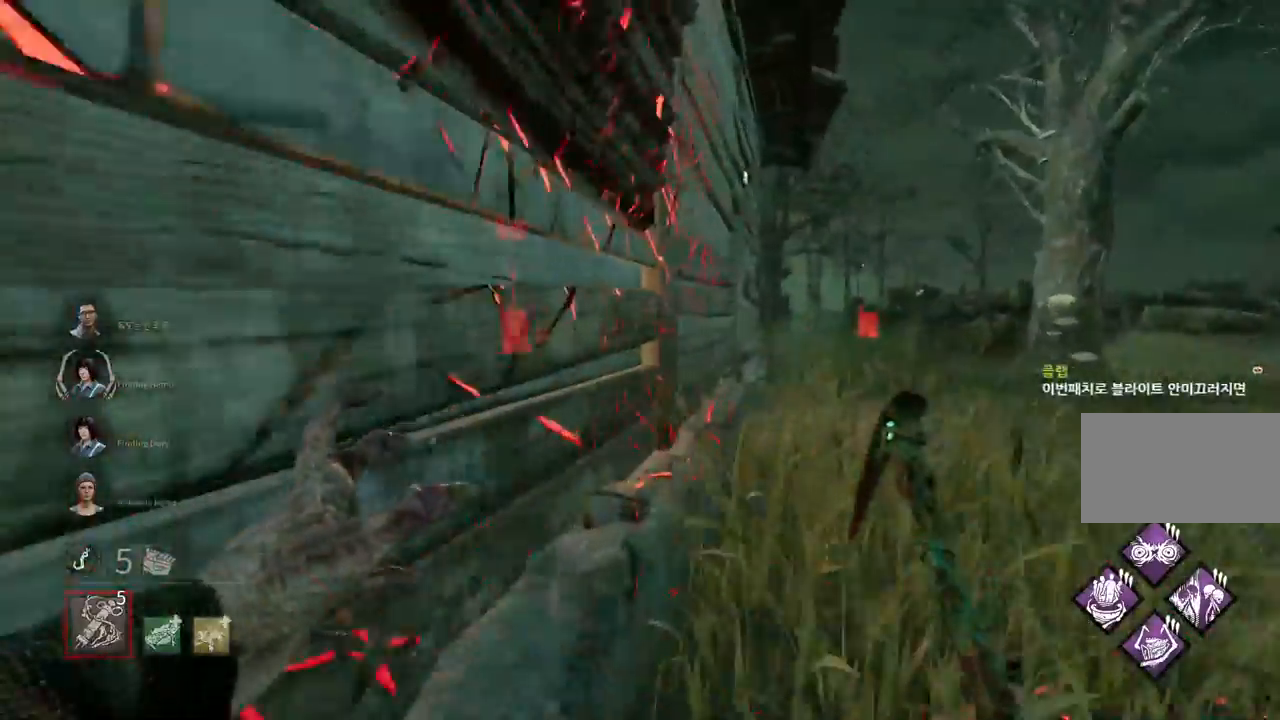
{"keys": ["w"], "mouse": [], "events": []}
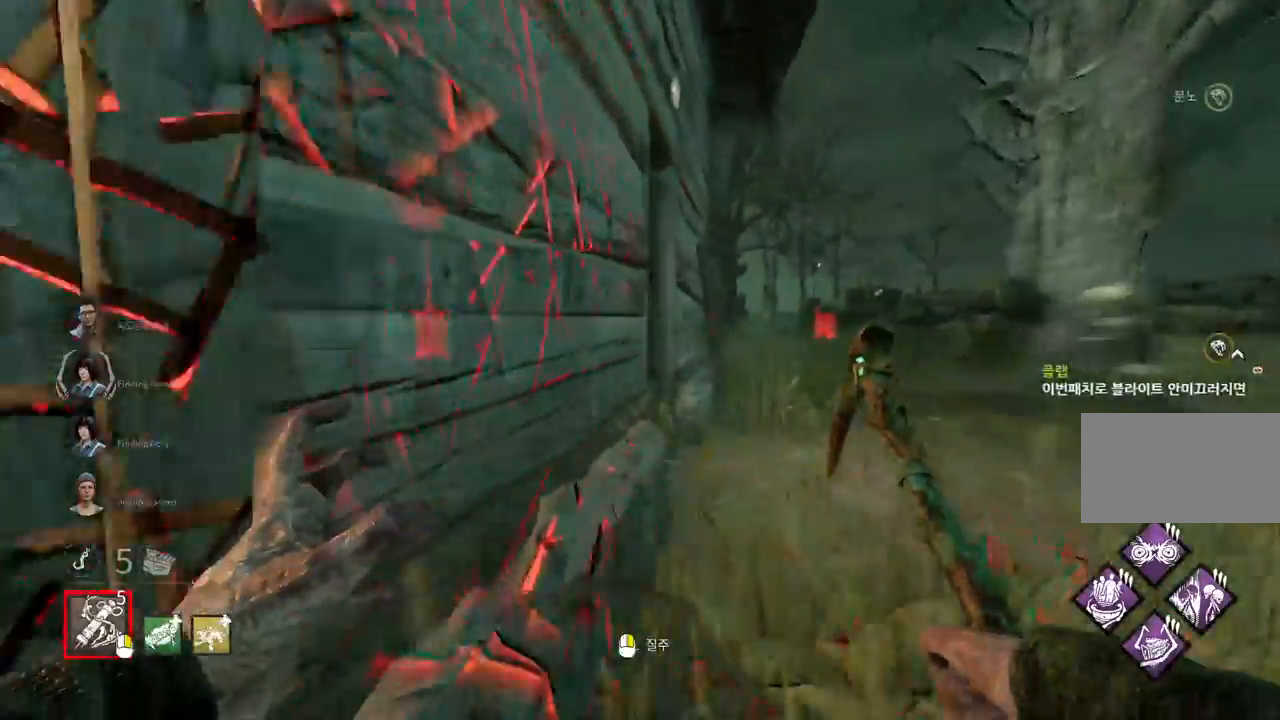
{"keys": ["w"], "mouse": [], "events": []}
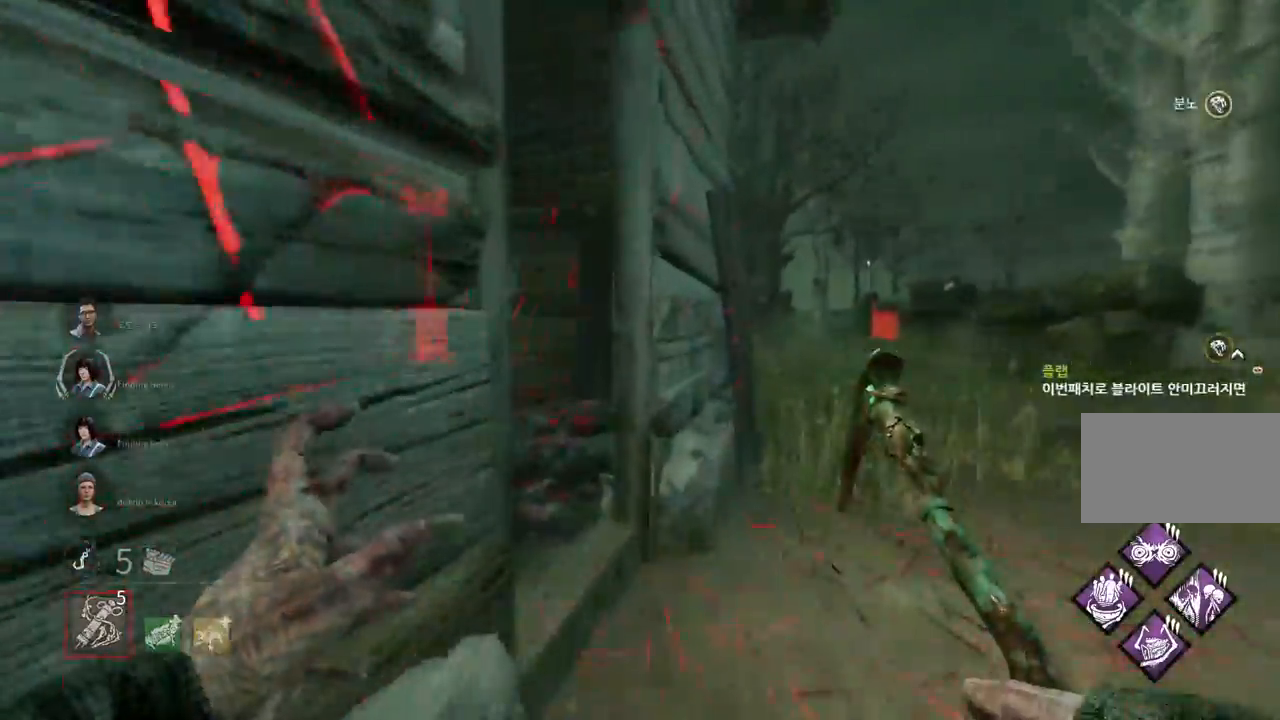
{"keys": ["w"], "mouse": [], "events": [[83, "d", "down"], [433, "d", "up"]]}
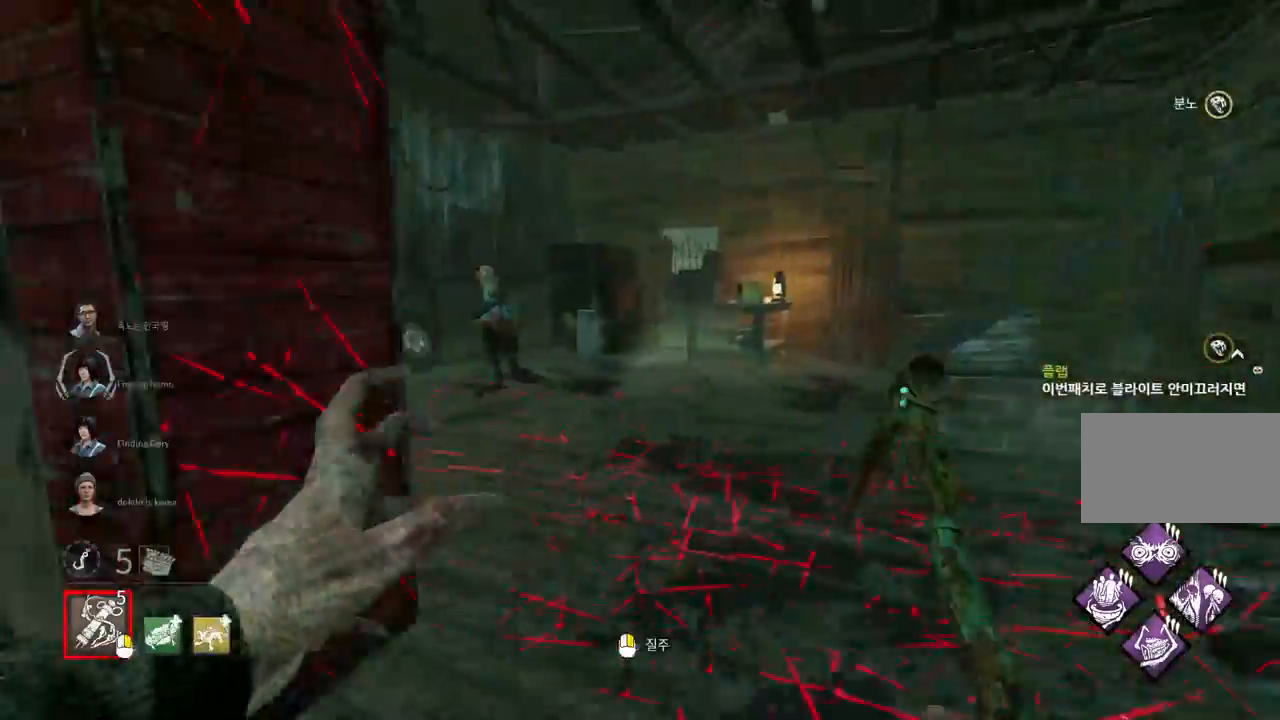
{"keys": ["a", "s"], "mouse": [], "events": [[83, "w", "up"], [183, "s", "down"], [417, "a", "down"]]}
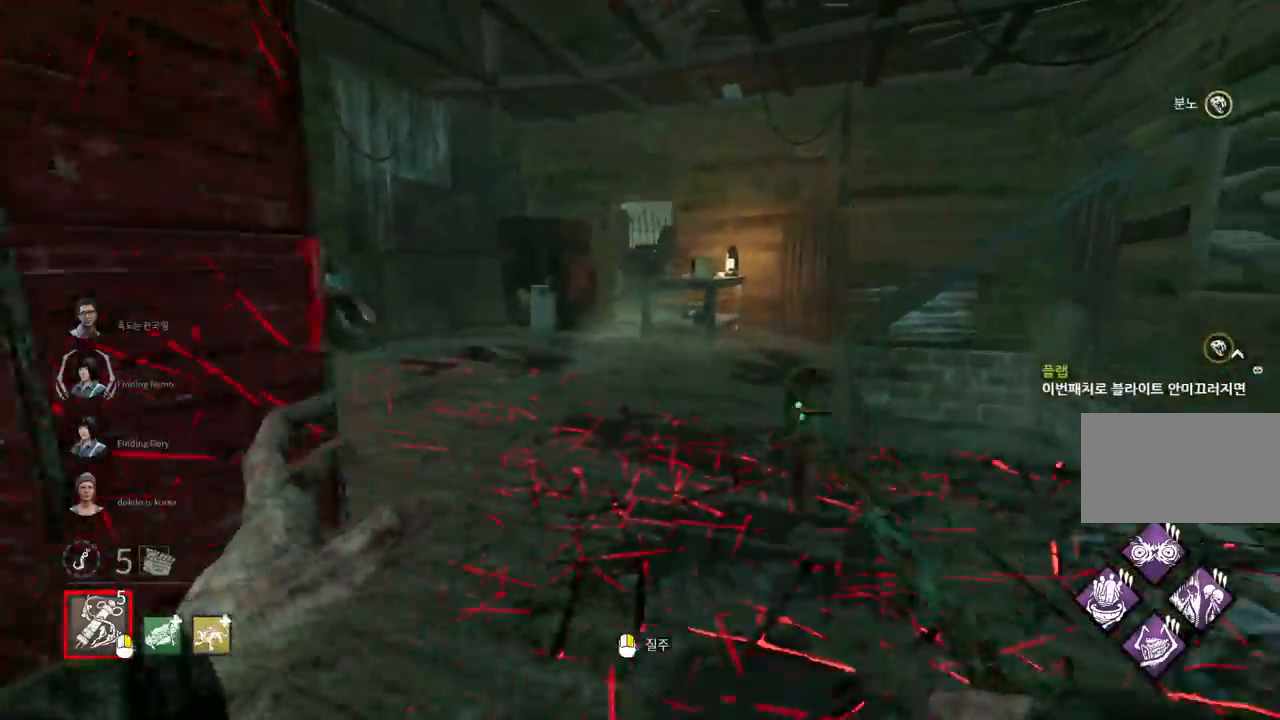
{"keys": ["w"], "mouse": ["right"], "events": [[33, "s", "up"], [150, "w", "down"], [267, "a", "up"], [417, "mouse_right", "down"]]}
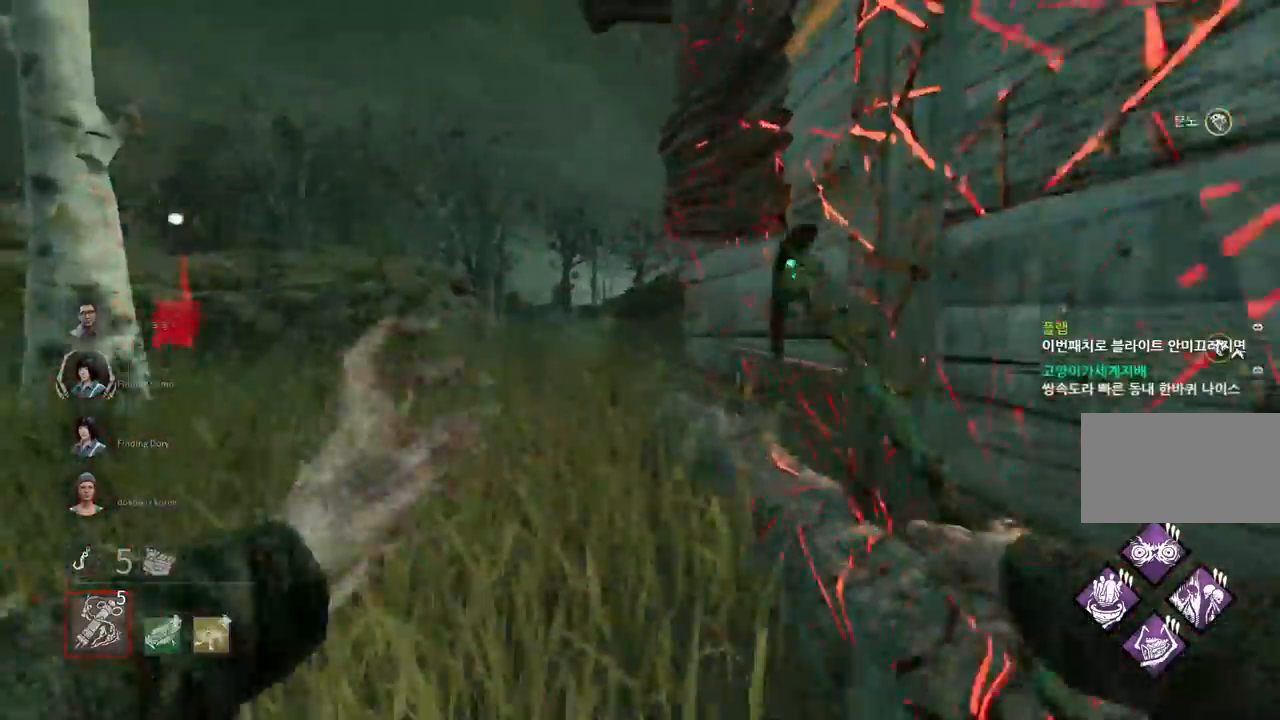
{"keys": [], "mouse": [], "events": [[50, "mouse_right", "up"], [100, "w", "up"]]}
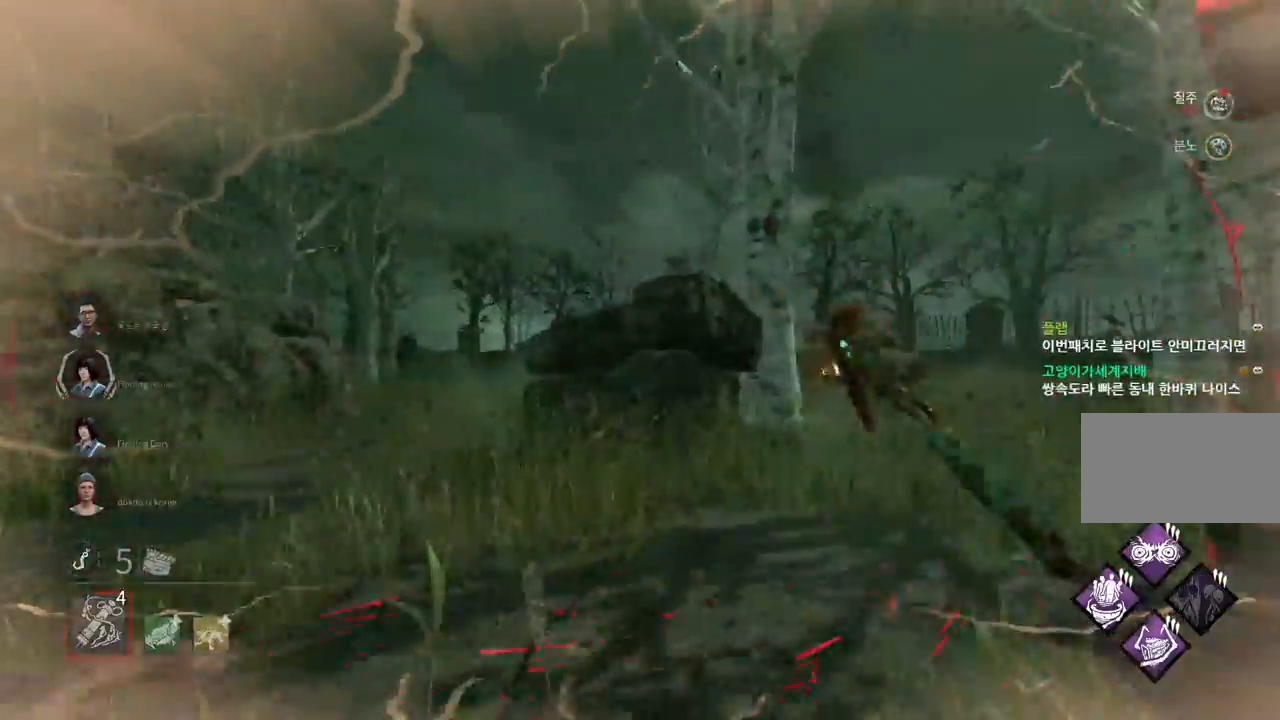
{"keys": [], "mouse": [], "events": []}
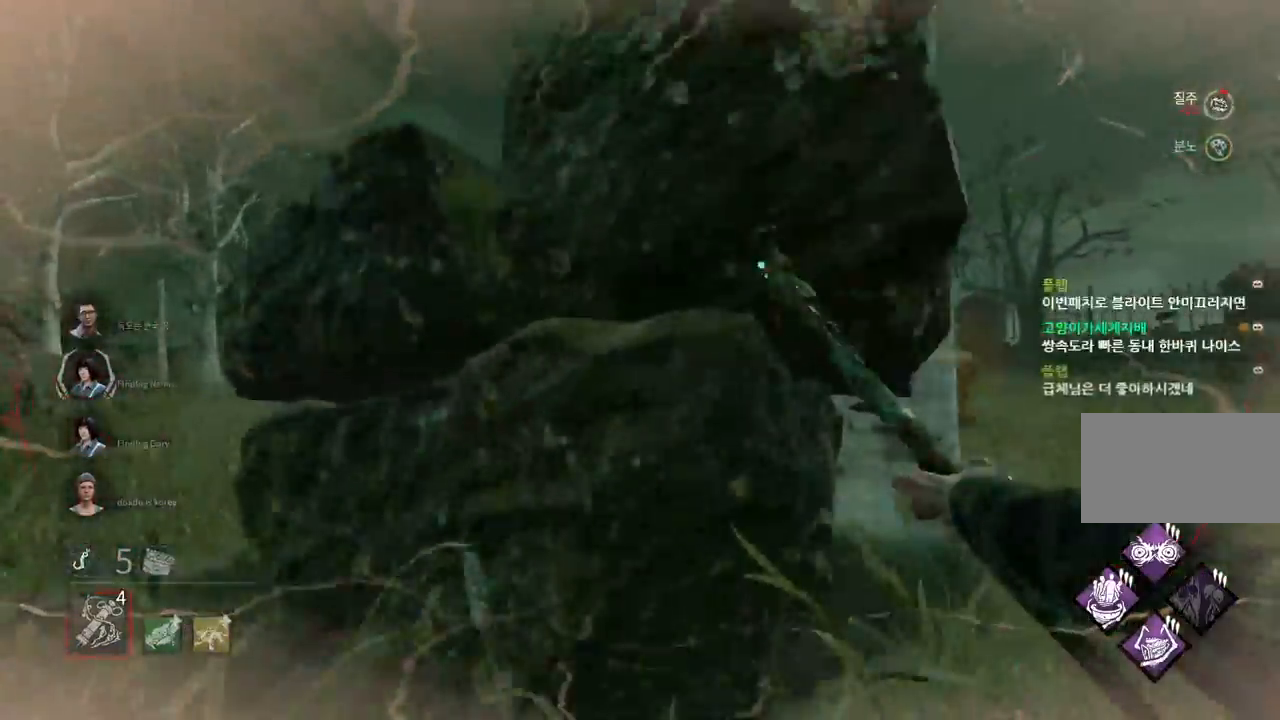
{"keys": ["a", "w"], "mouse": ["right"], "events": [[200, "w", "down"], [400, "a", "down"], [433, "mouse_right", "down"]]}